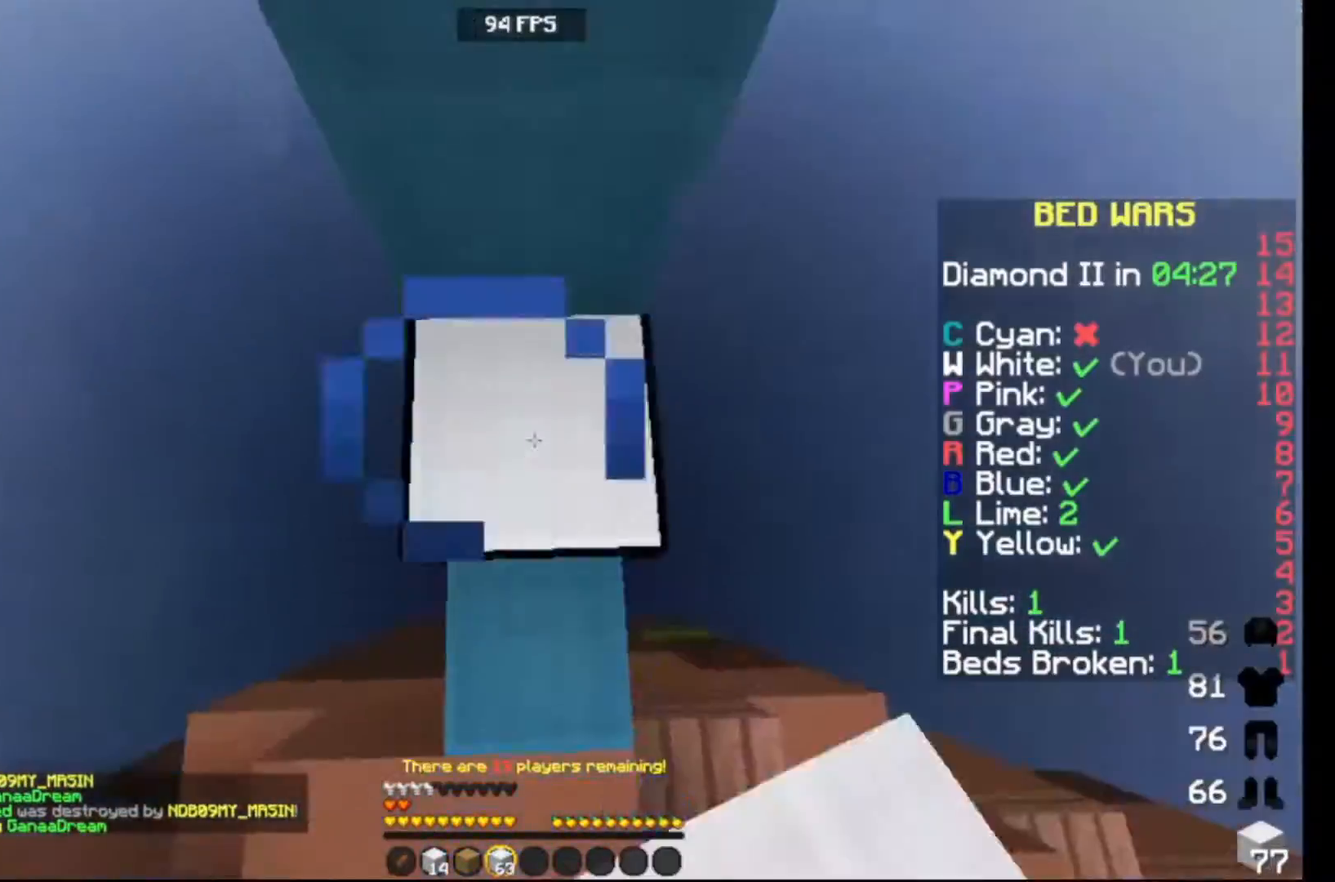
Gameplay with keyboard; each line is a JSON object with the keys held at the frame after it. "events" lists presses ("down") and releases ("up") of "down", "left", "right" and "up" between this image and that frame as [ms after this image, input, new state], when the widget could be followed in between. No other keys are recorded. Mouse input is not recorded.
{"keys": ["up"], "events": []}
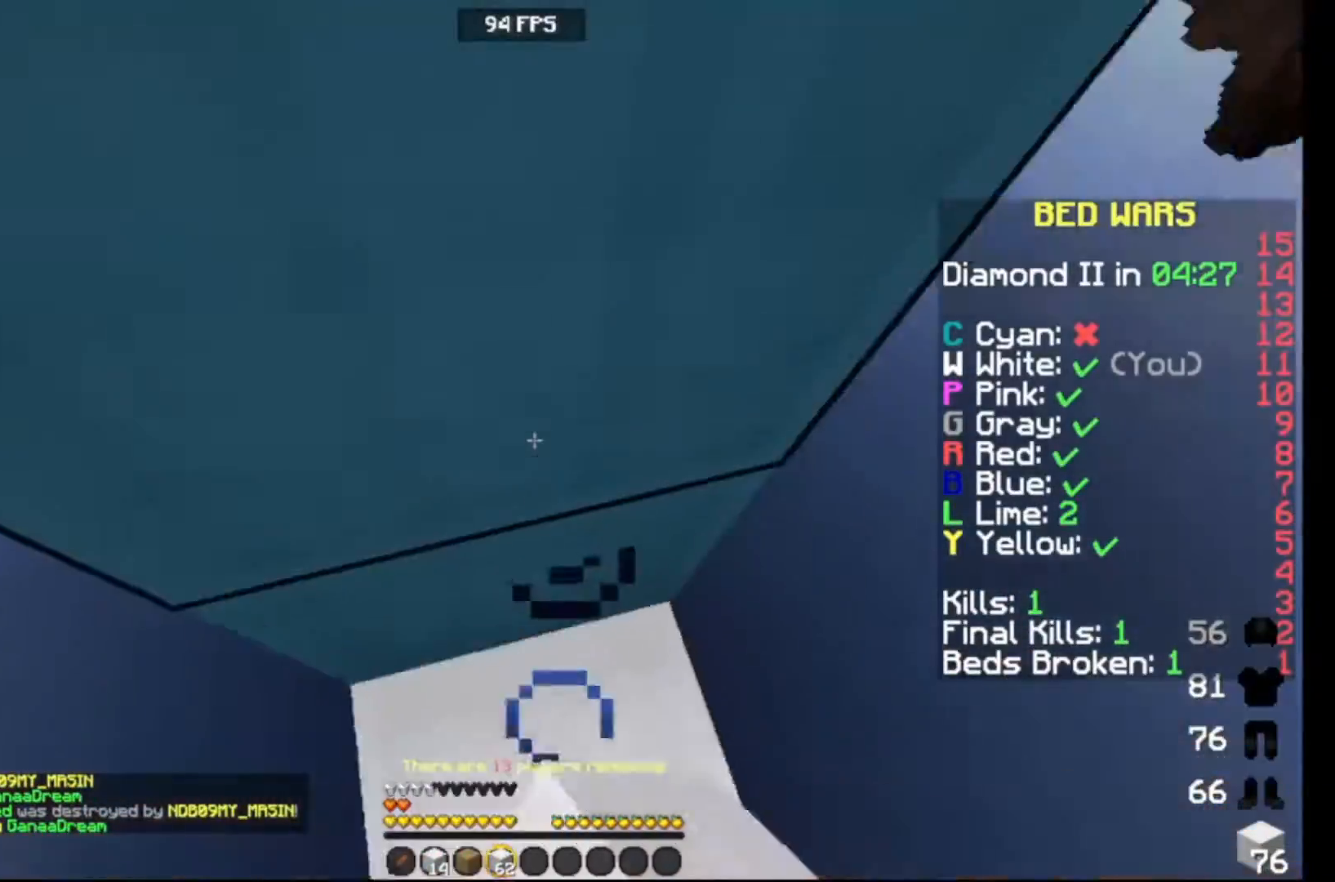
{"keys": ["up"], "events": []}
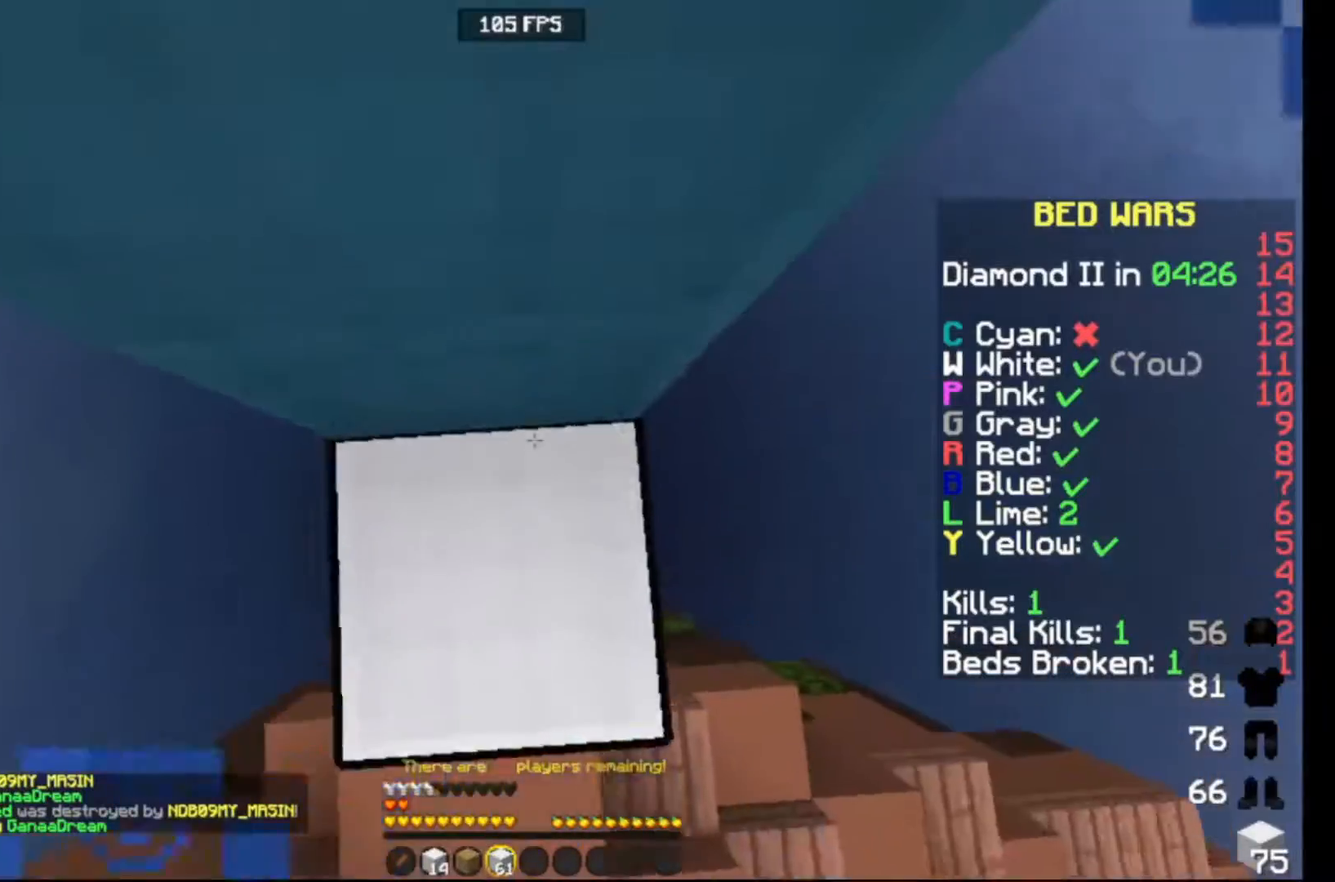
{"keys": ["up"], "events": []}
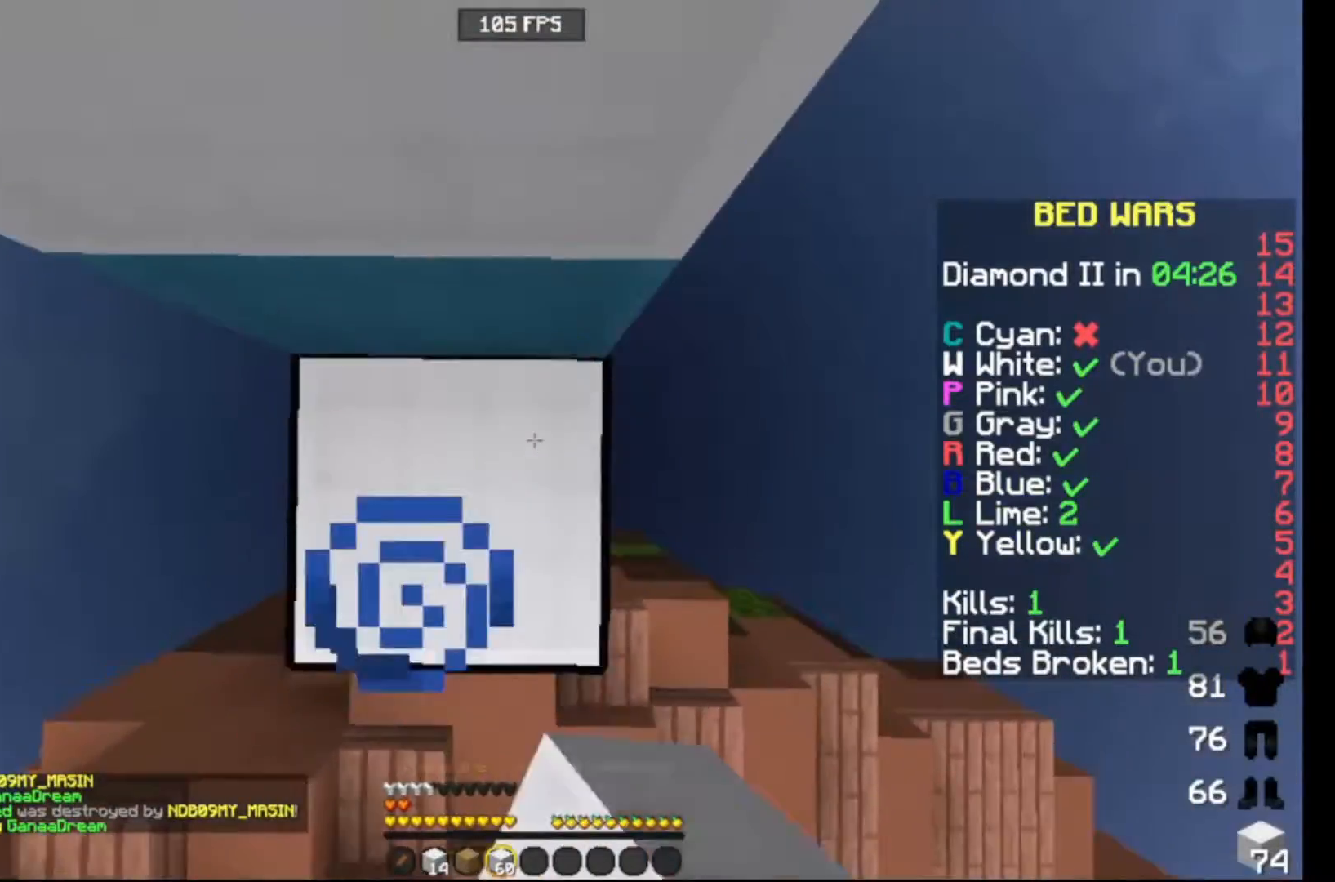
{"keys": ["up"], "events": []}
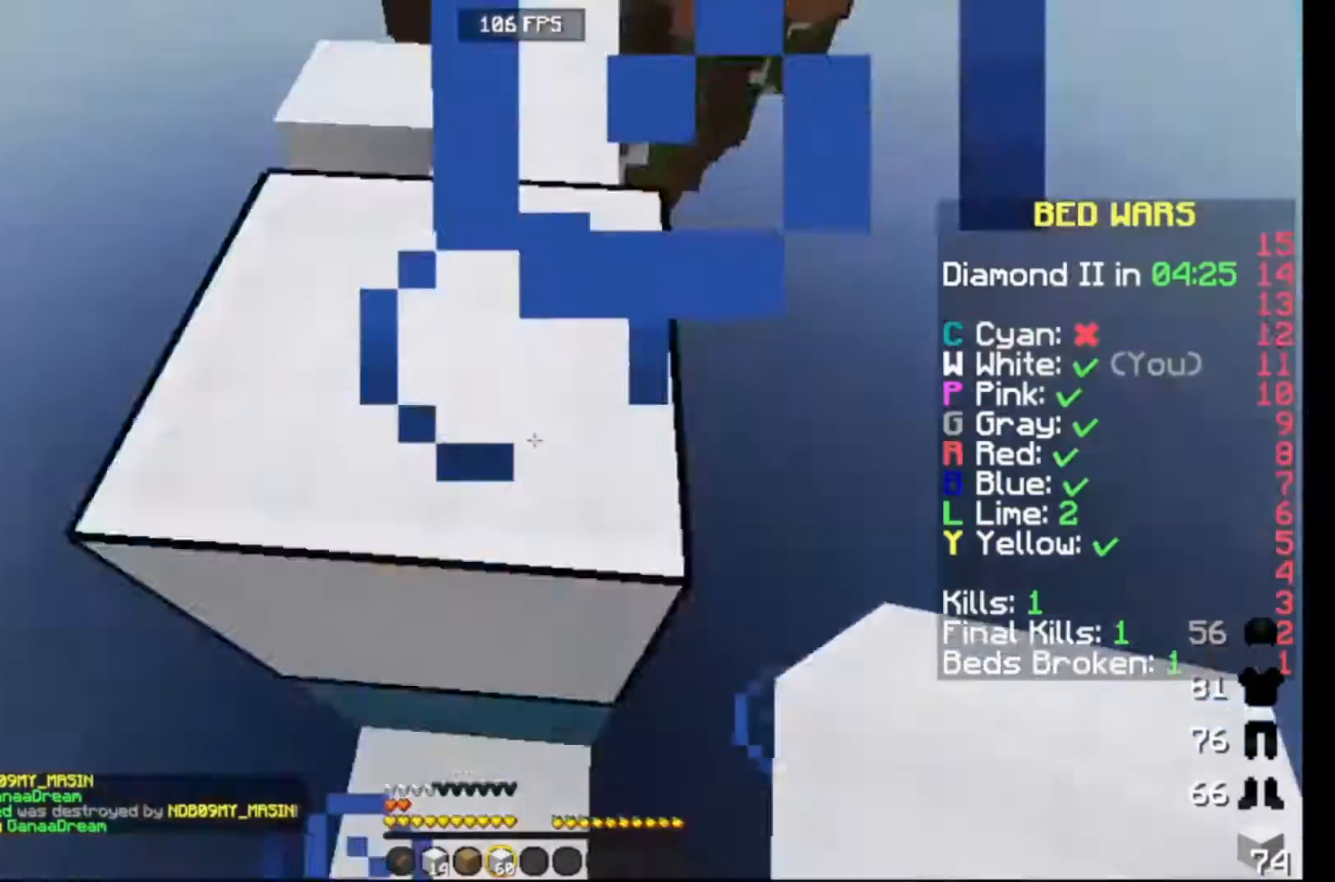
{"keys": ["up"], "events": []}
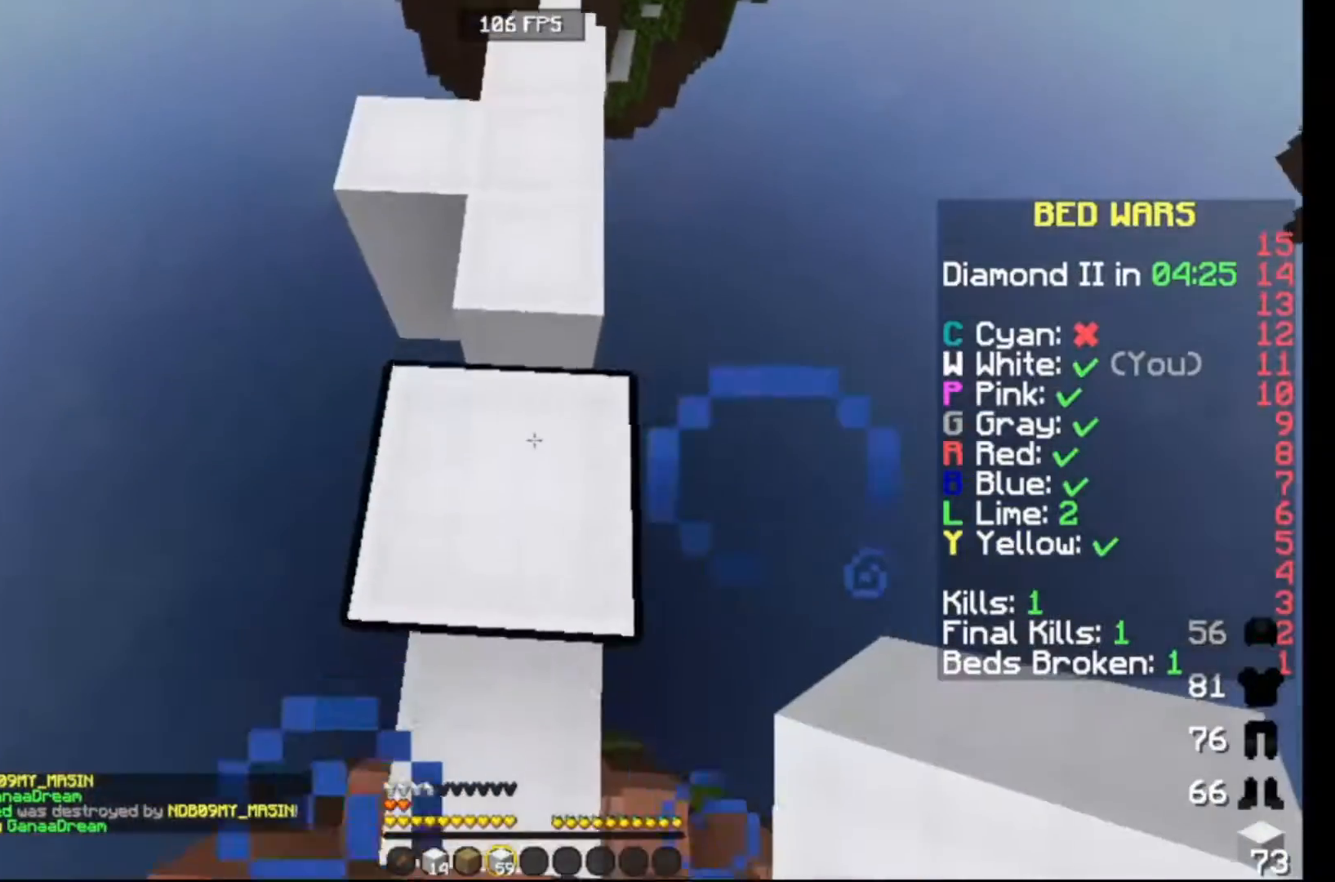
{"keys": ["up"], "events": []}
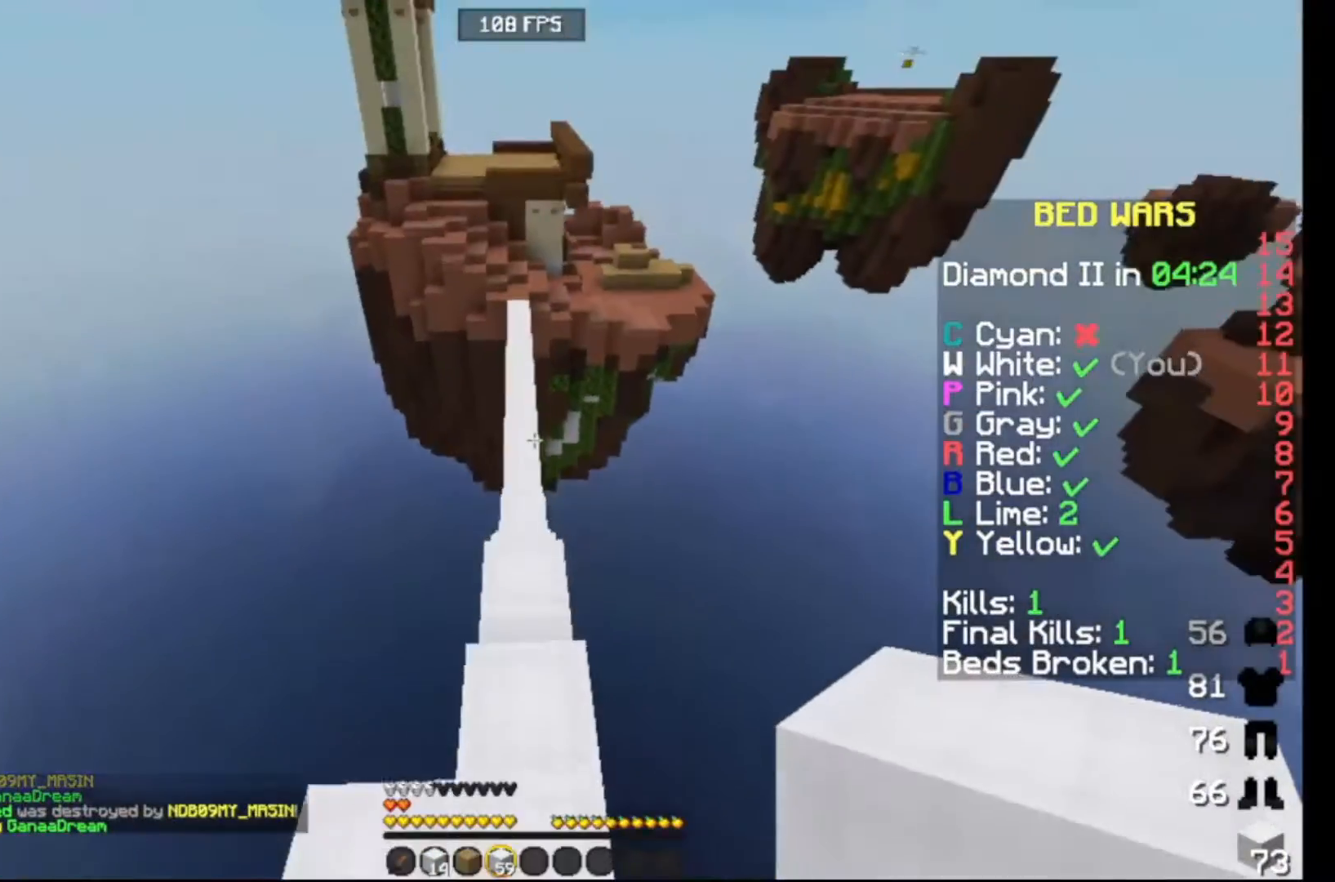
{"keys": ["up"], "events": []}
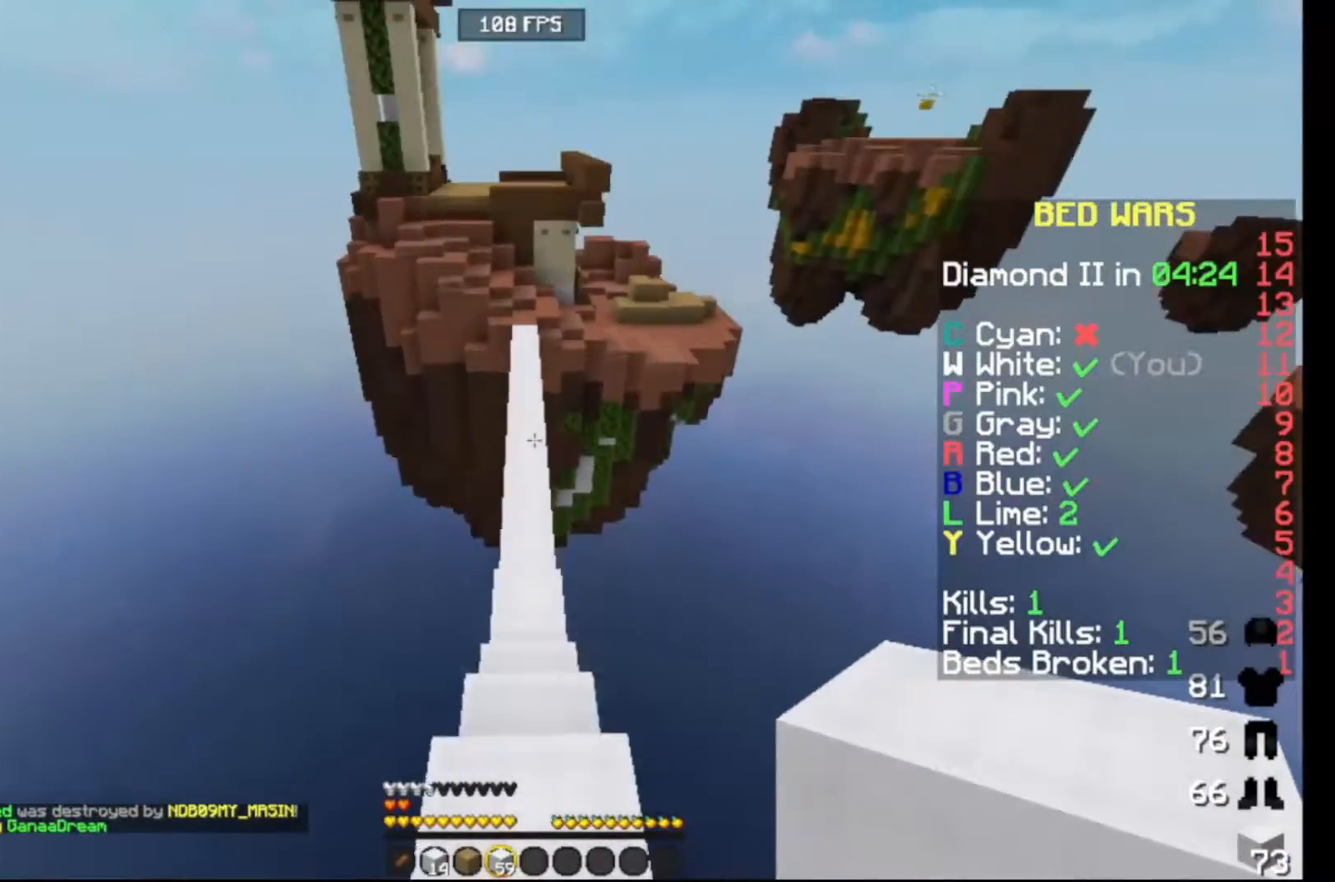
{"keys": ["up"], "events": []}
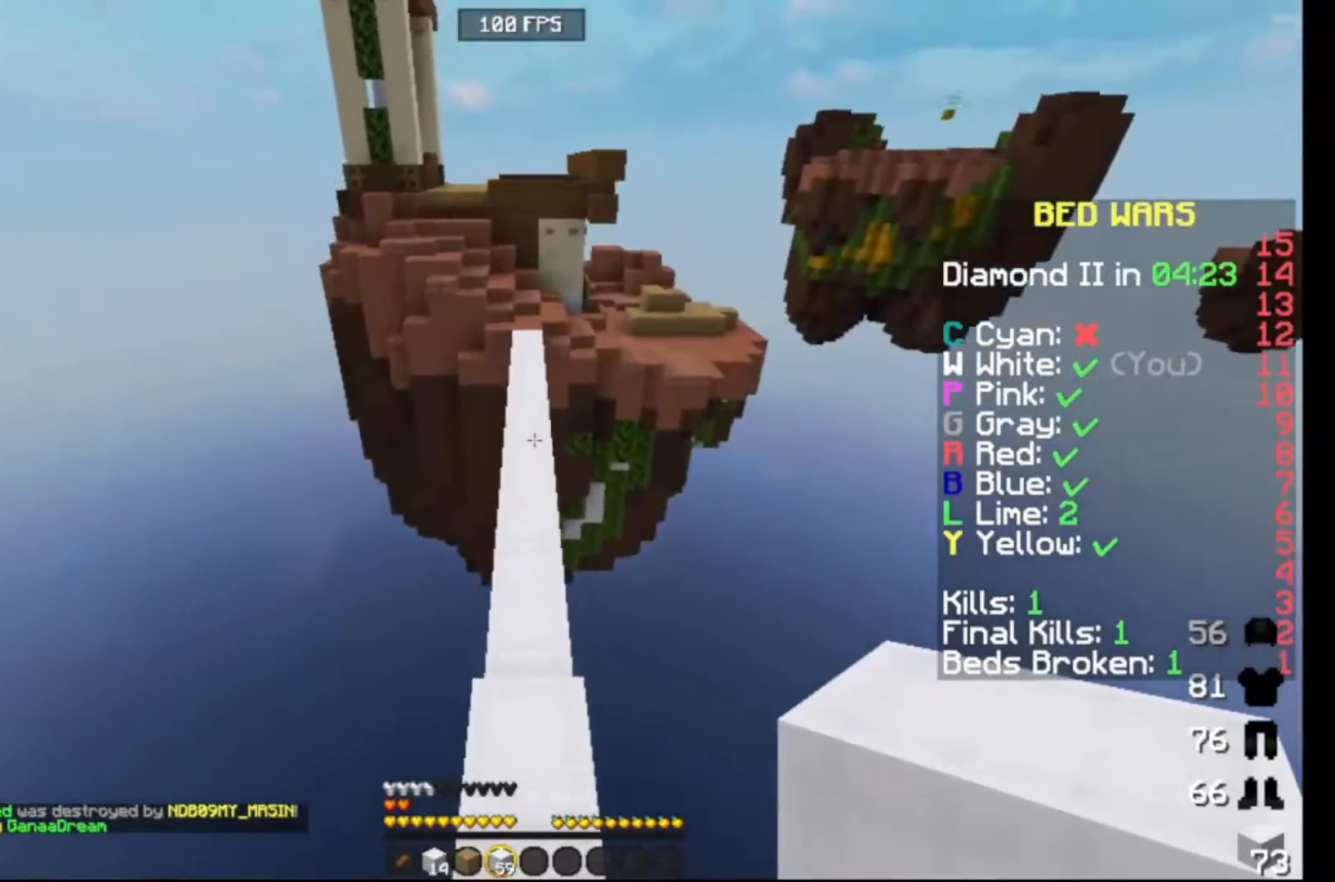
{"keys": ["up"], "events": []}
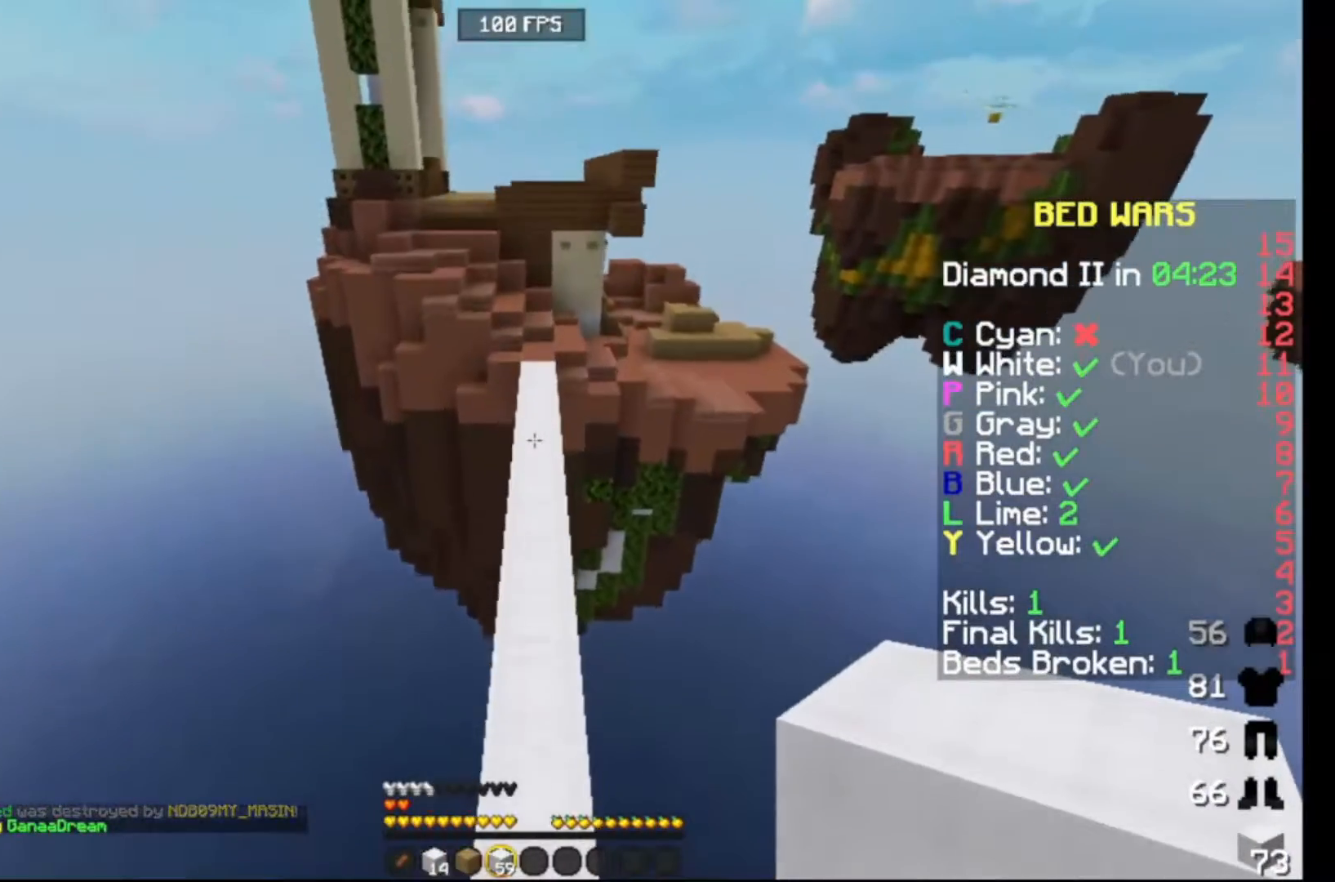
{"keys": ["up"], "events": []}
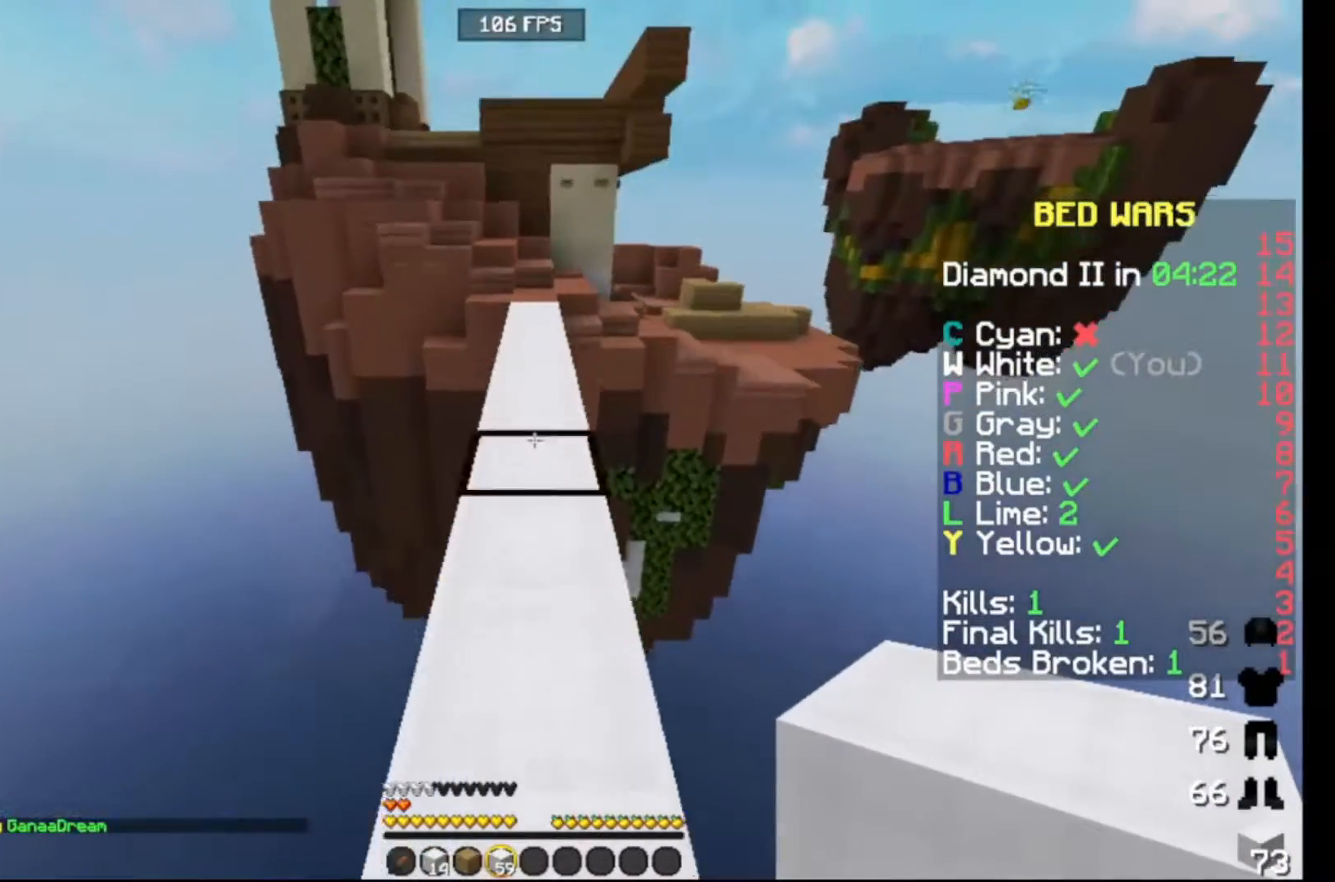
{"keys": ["up"], "events": []}
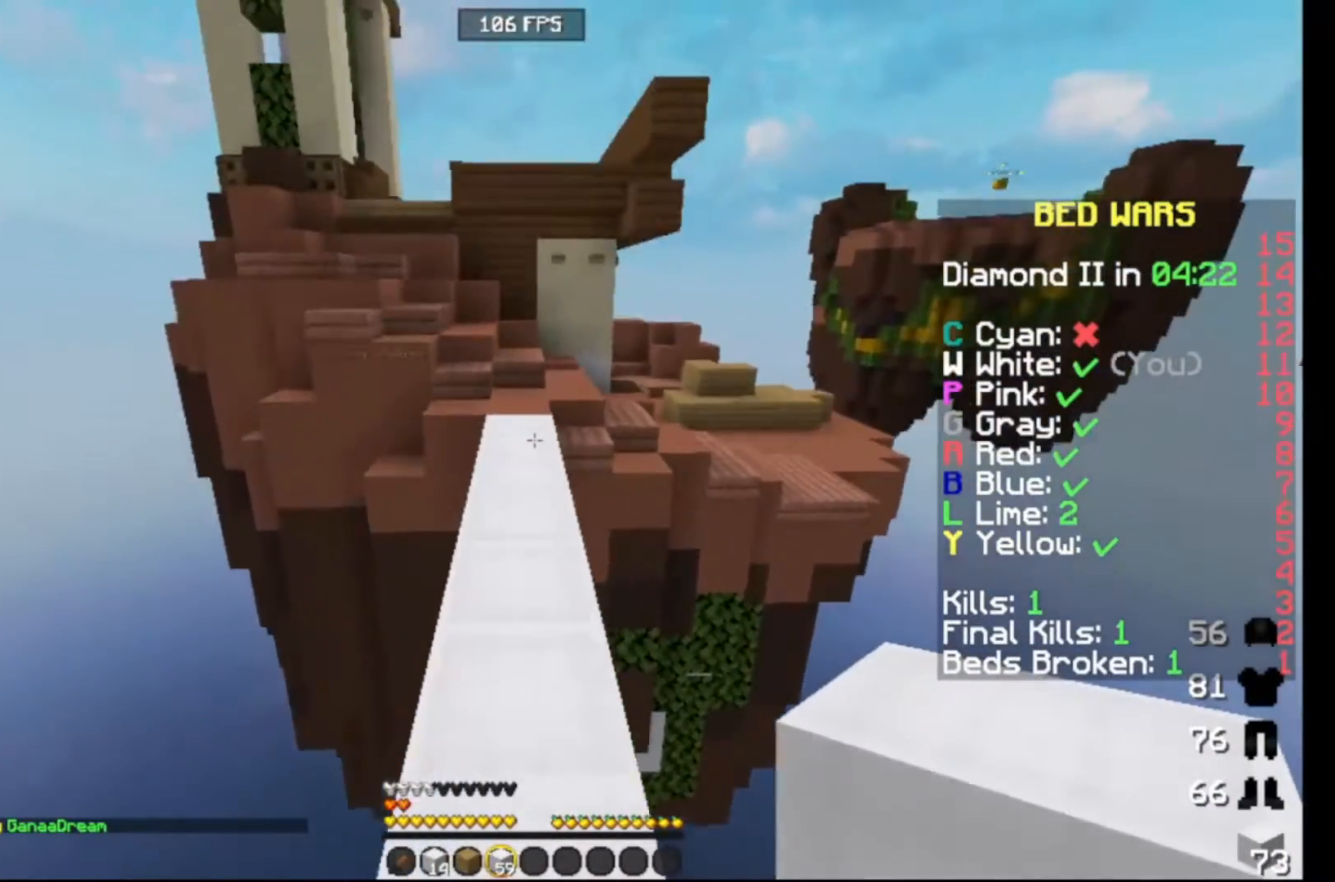
{"keys": [], "events": [[283, "up", "up"]]}
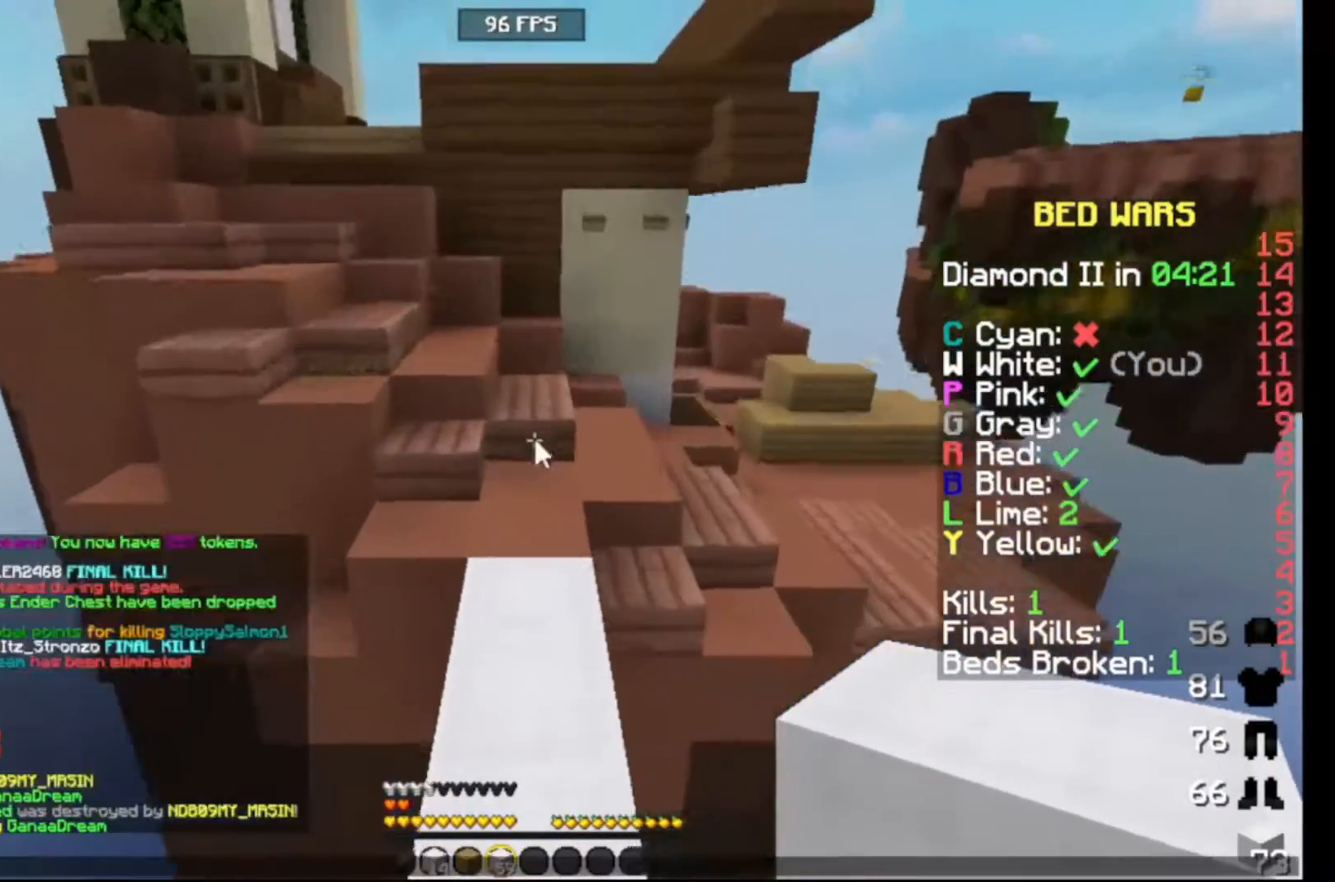
{"keys": [], "events": []}
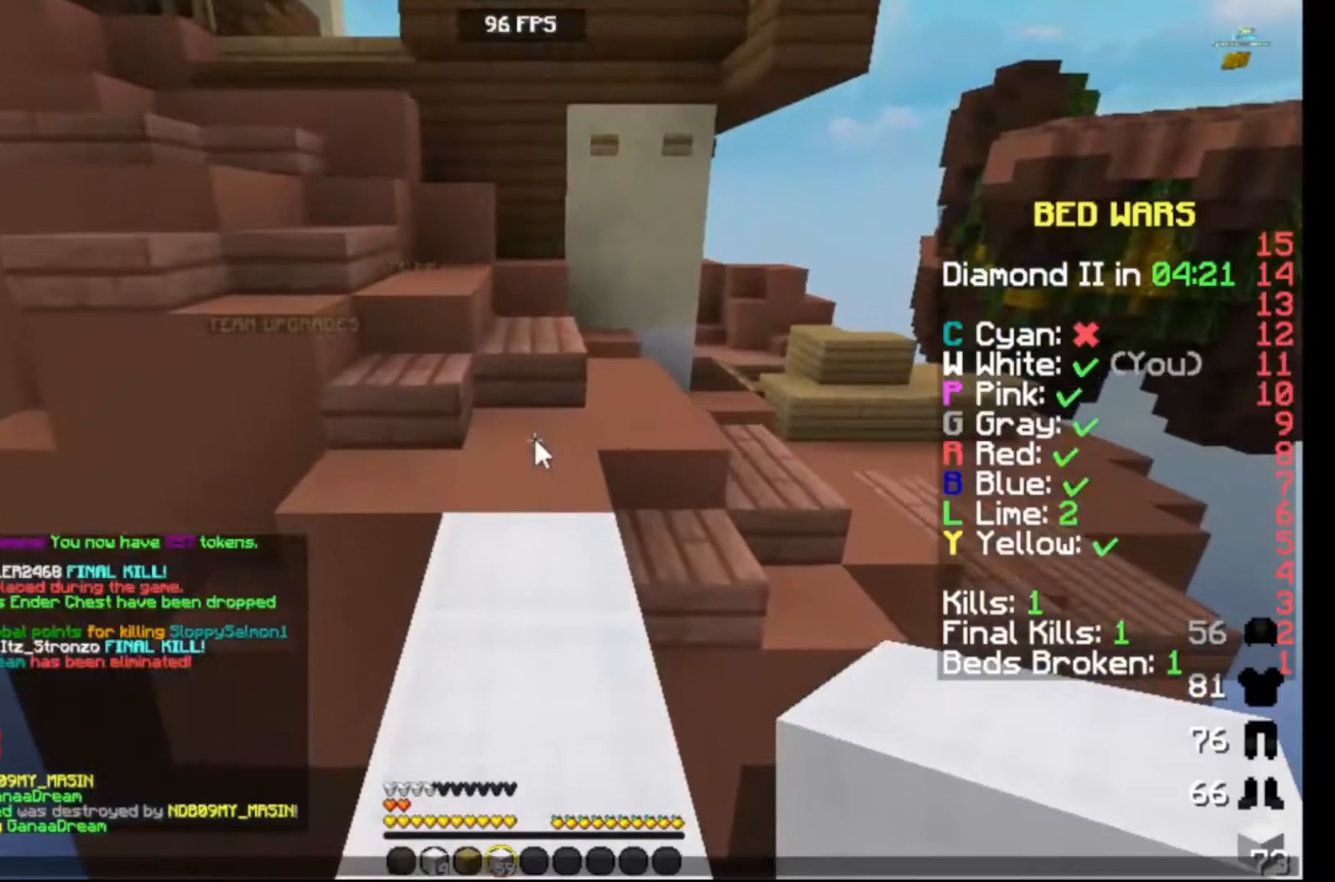
{"keys": ["up"], "events": [[417, "up", "down"]]}
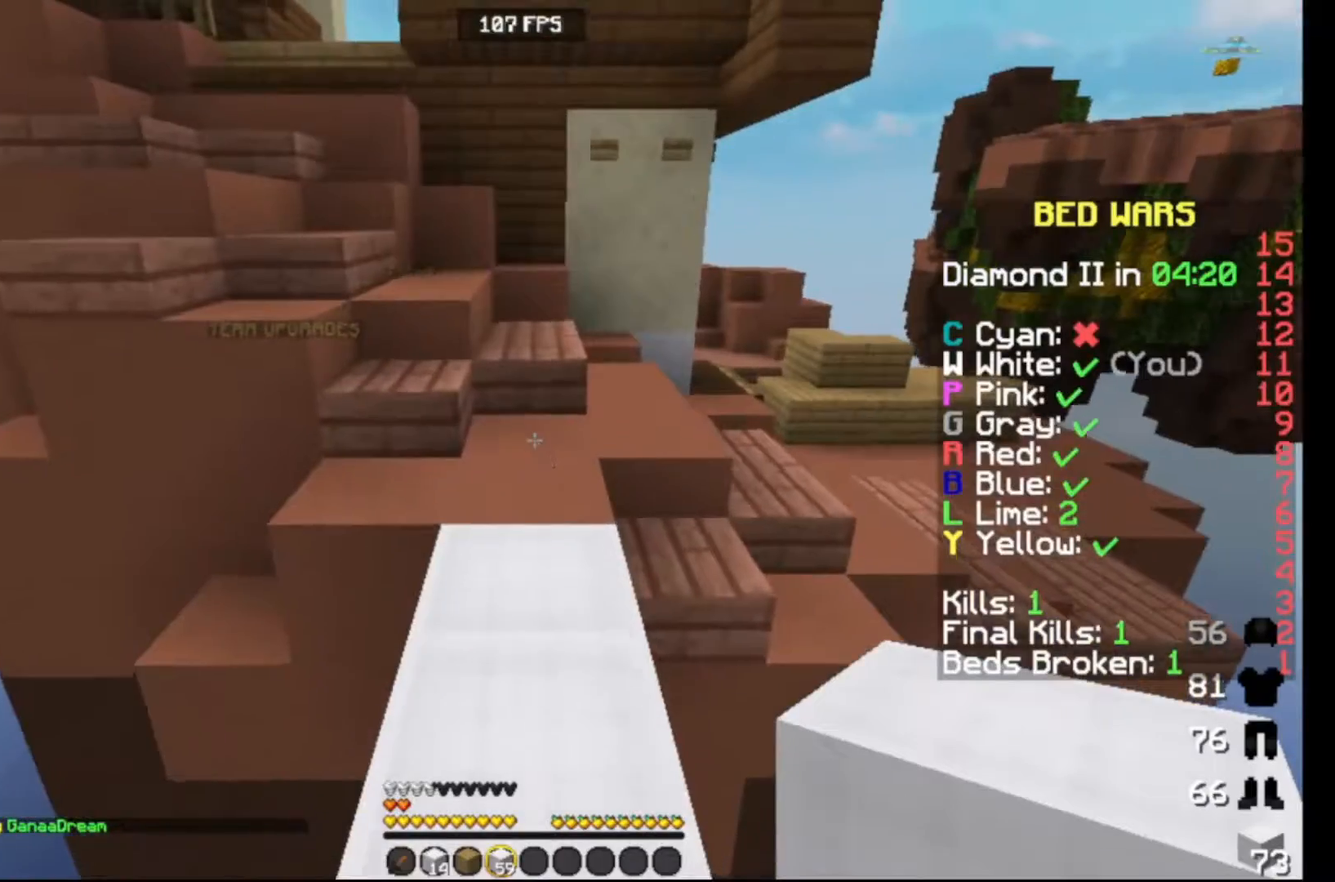
{"keys": ["up"], "events": []}
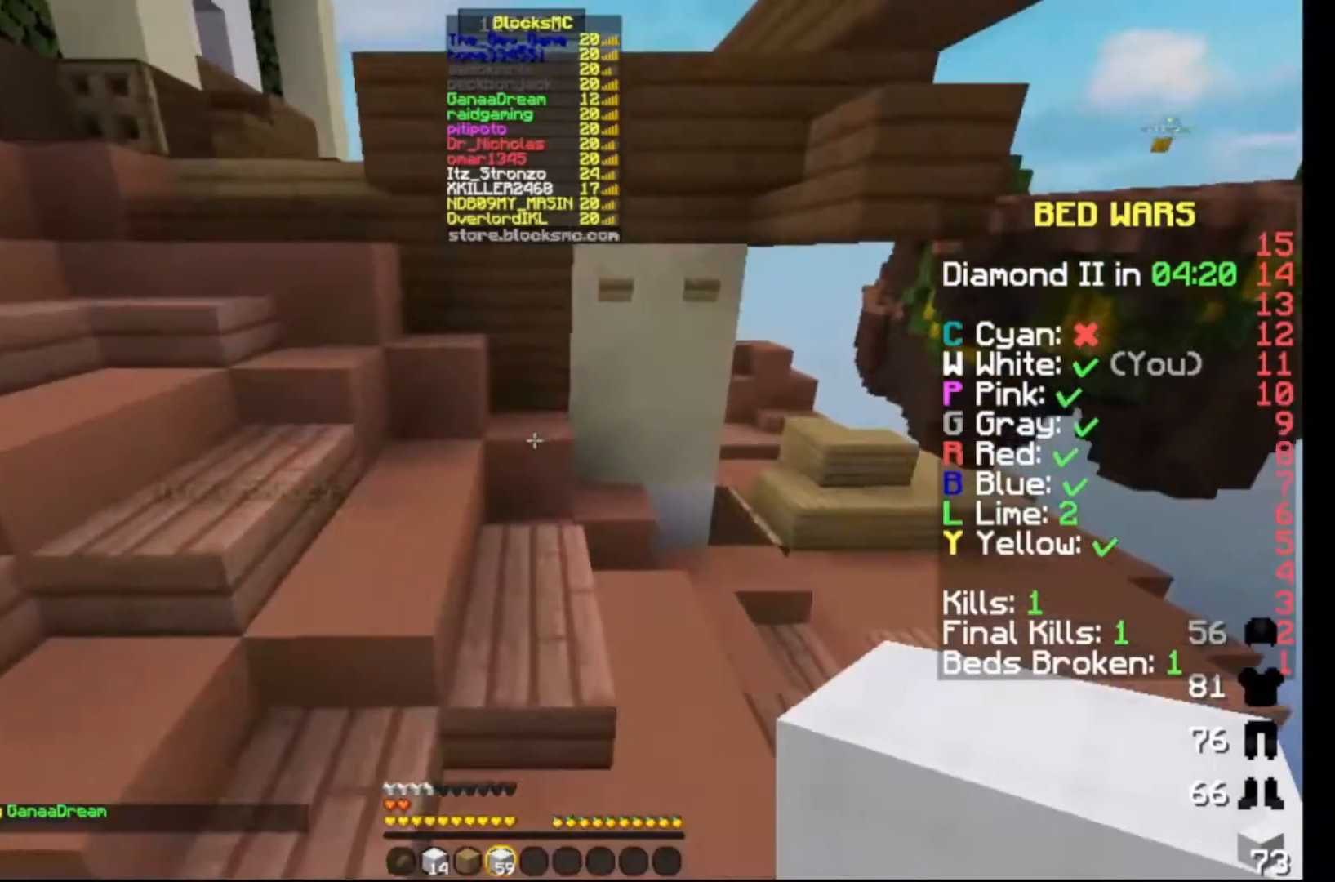
{"keys": ["right", "up"], "events": [[183, "right", "down"]]}
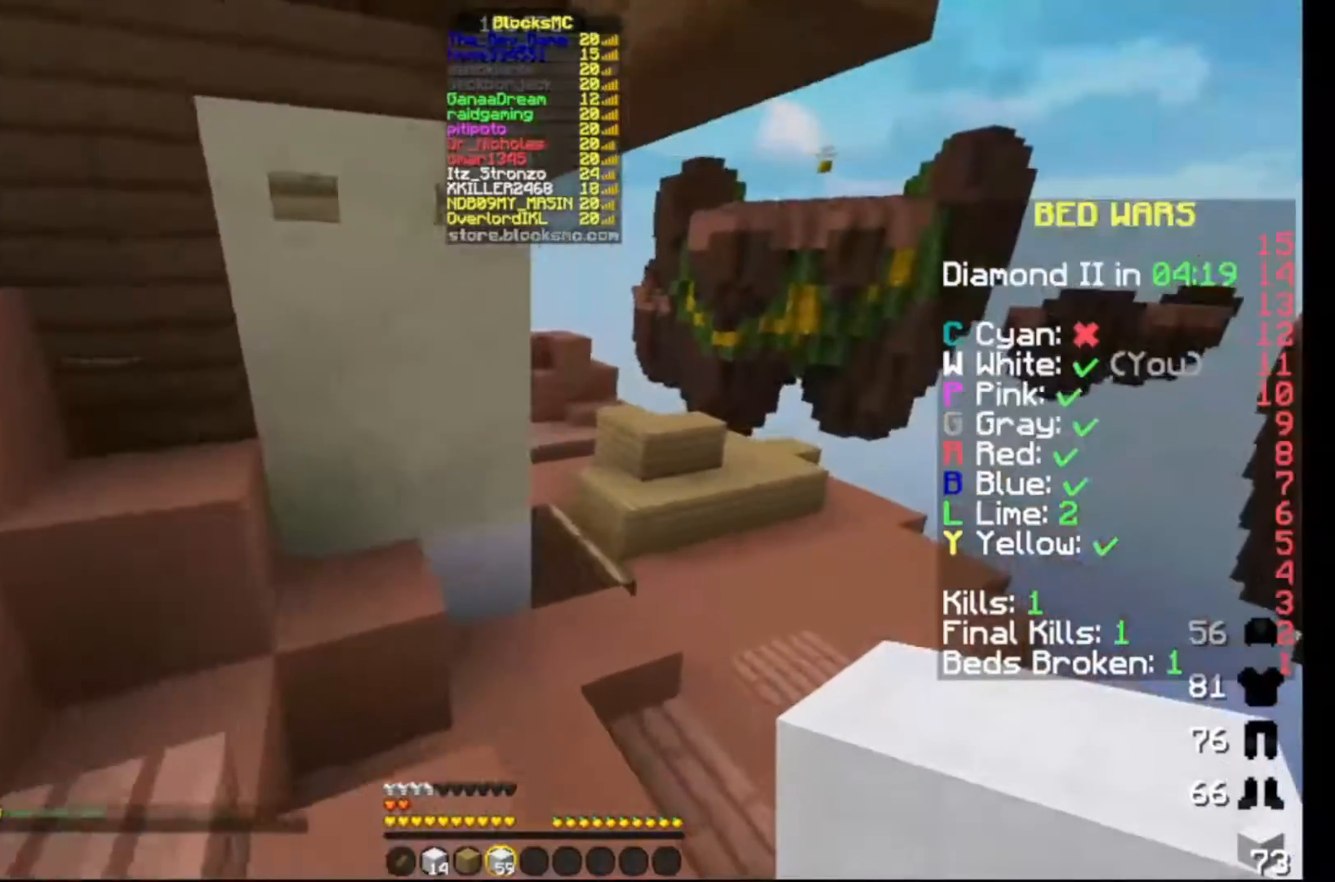
{"keys": ["up"], "events": [[150, "right", "up"]]}
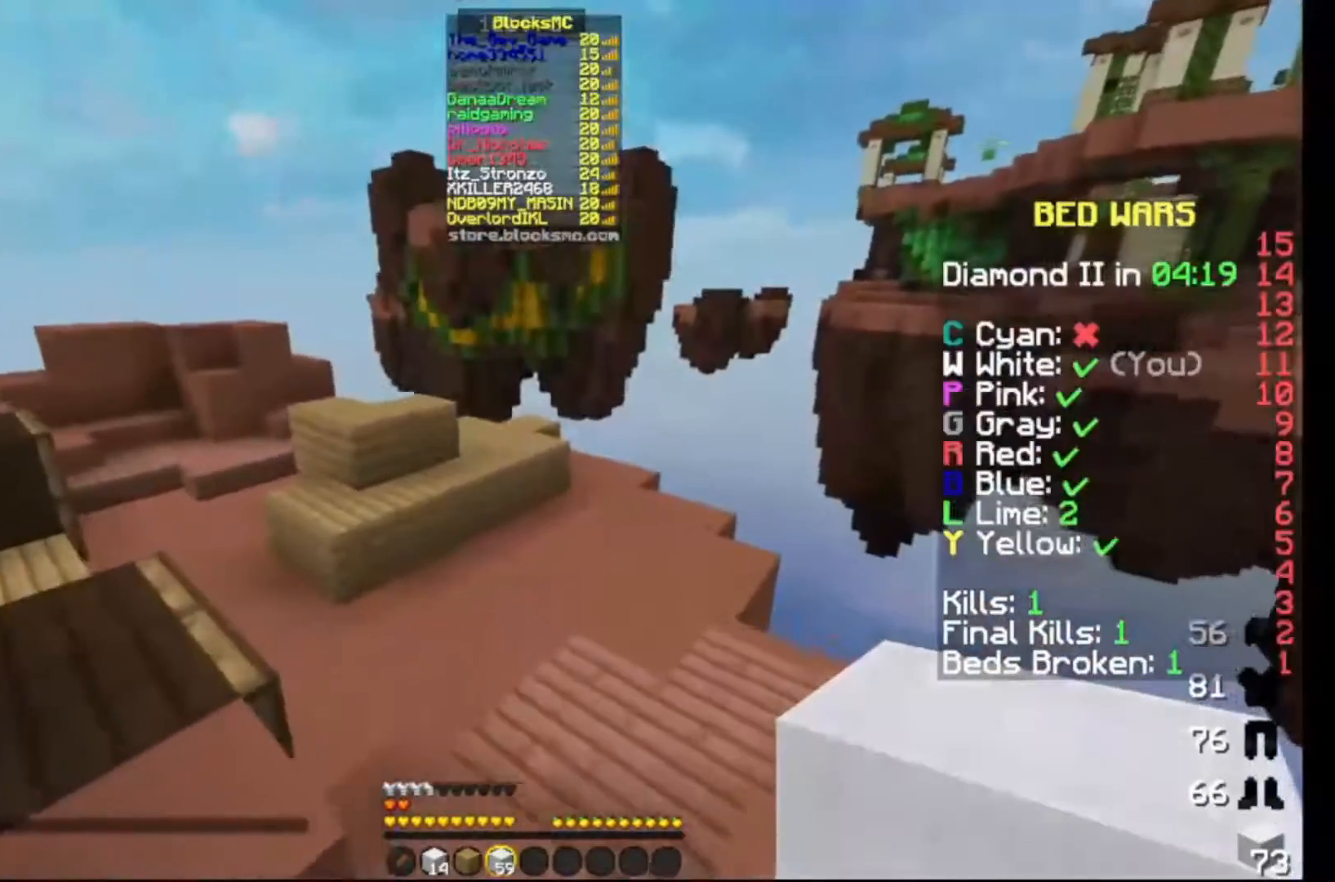
{"keys": ["up"], "events": []}
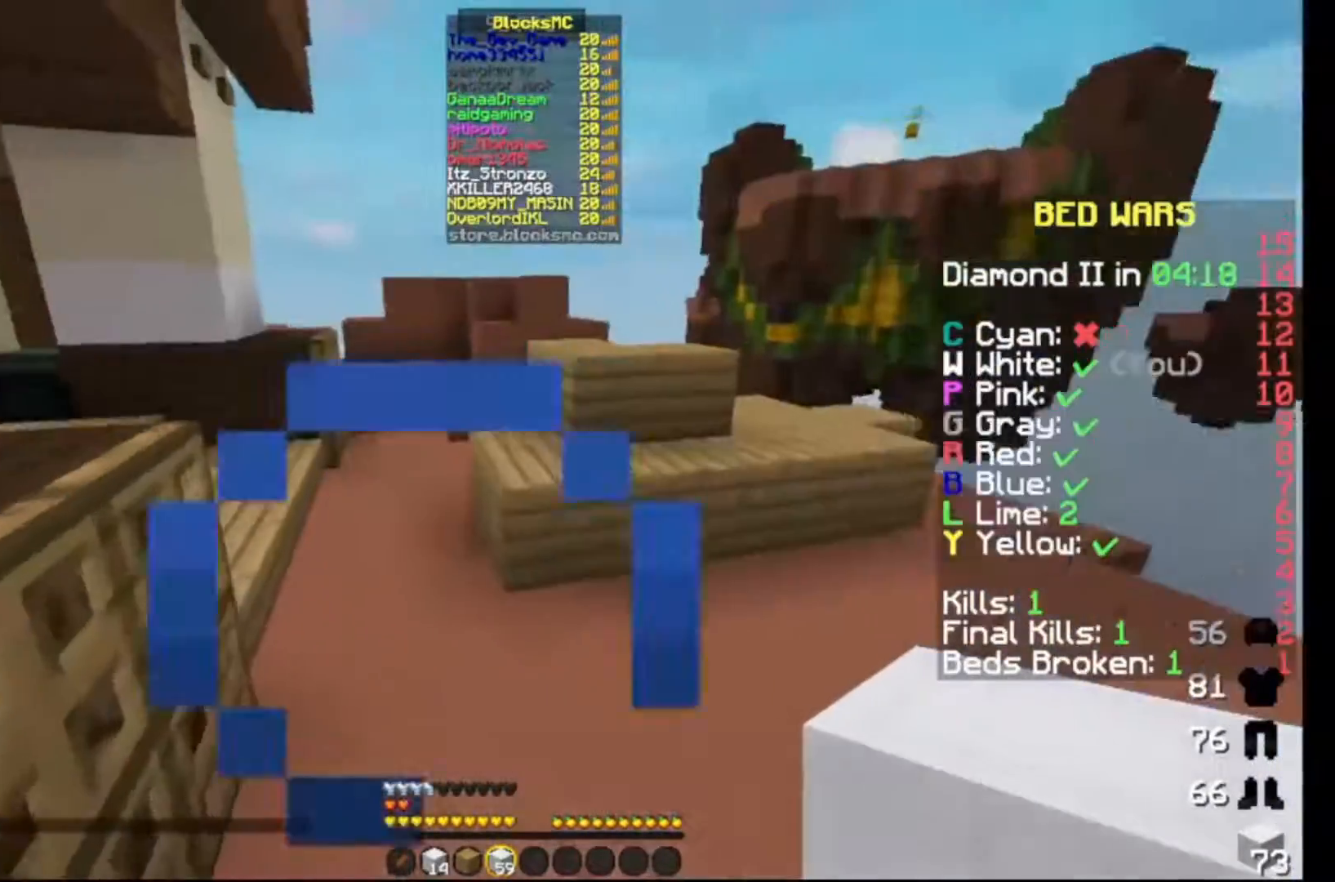
{"keys": ["up"], "events": []}
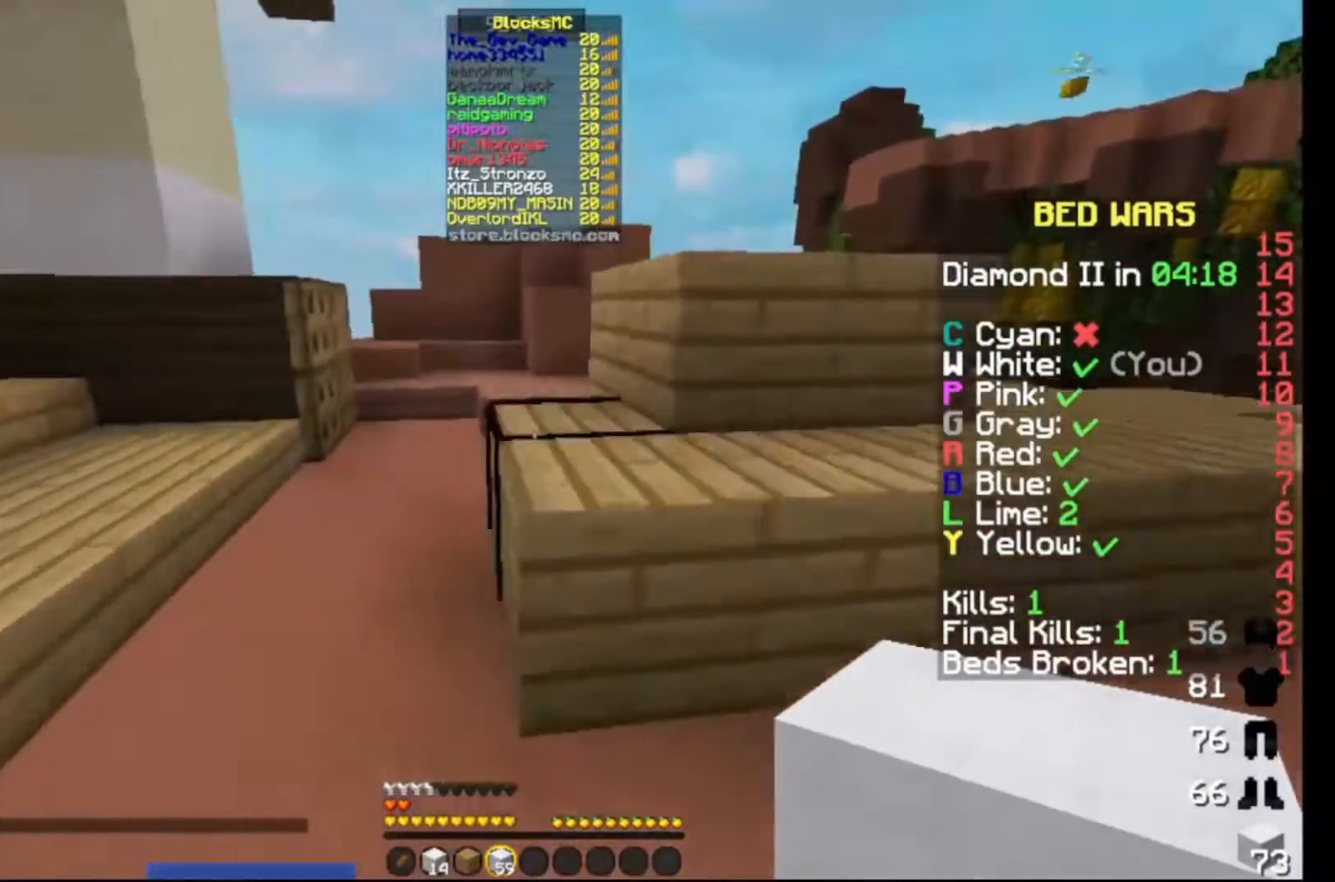
{"keys": ["up"], "events": []}
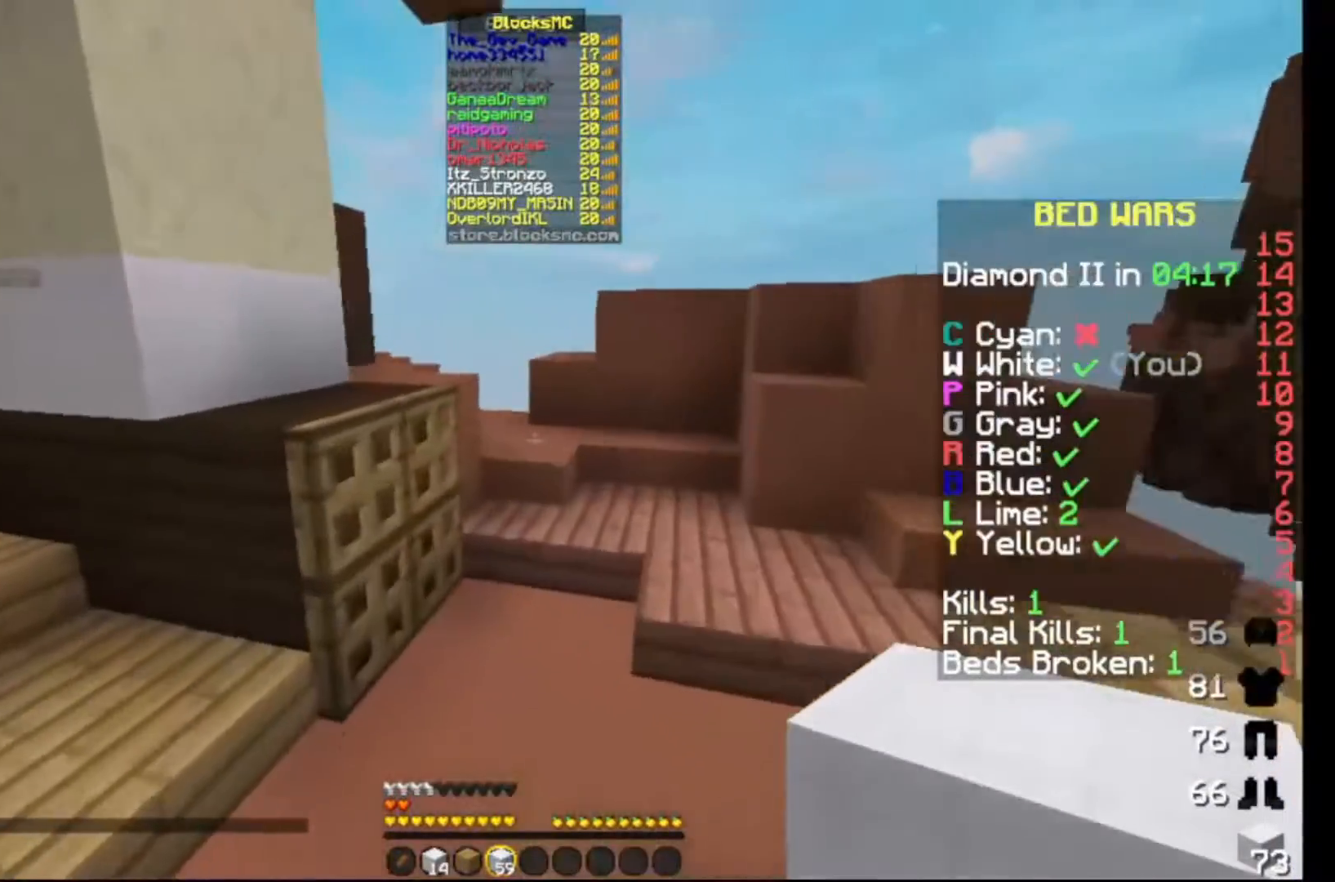
{"keys": ["up"], "events": []}
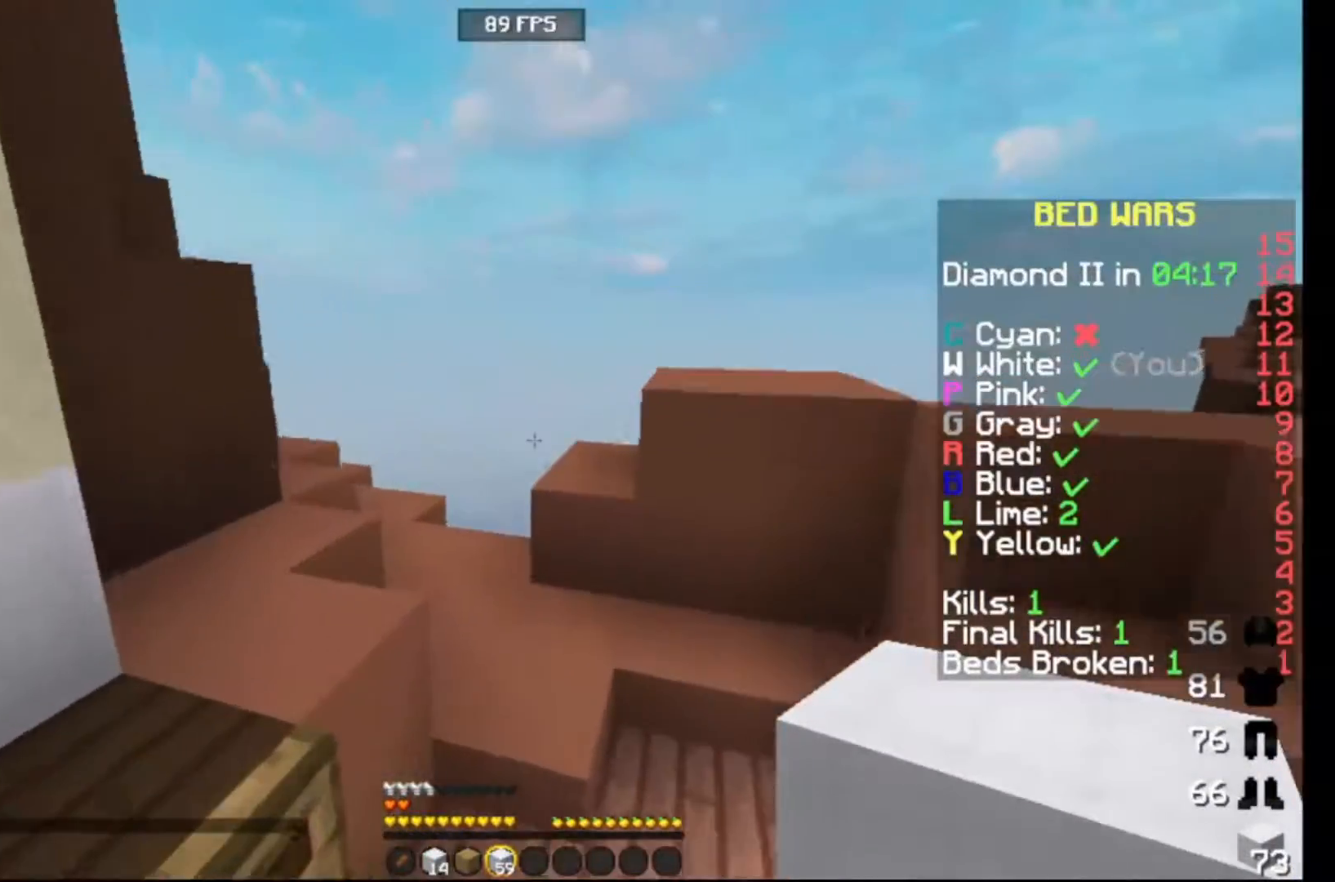
{"keys": [], "events": [[450, "up", "up"]]}
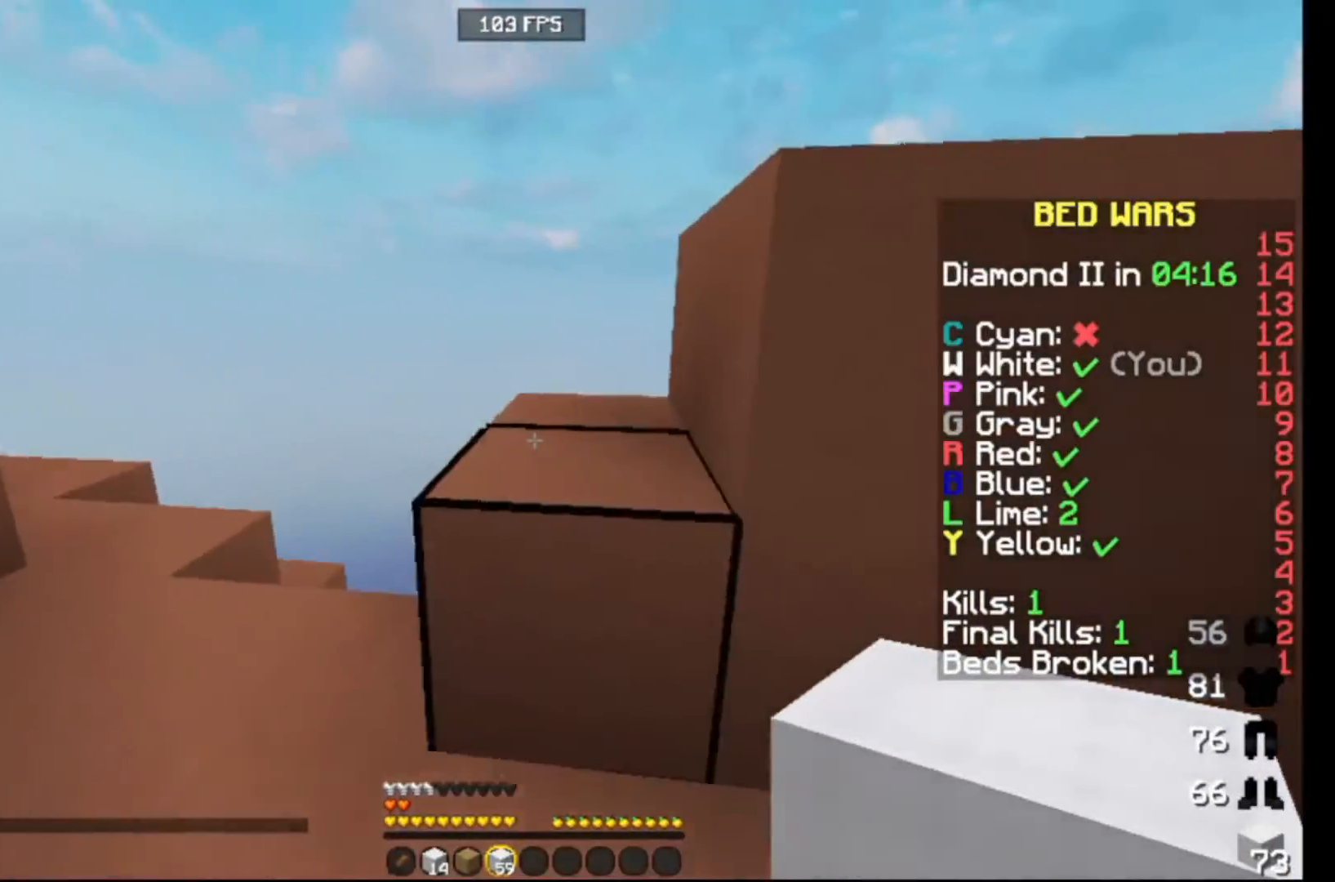
{"keys": [], "events": [[183, "up", "down"], [500, "up", "up"]]}
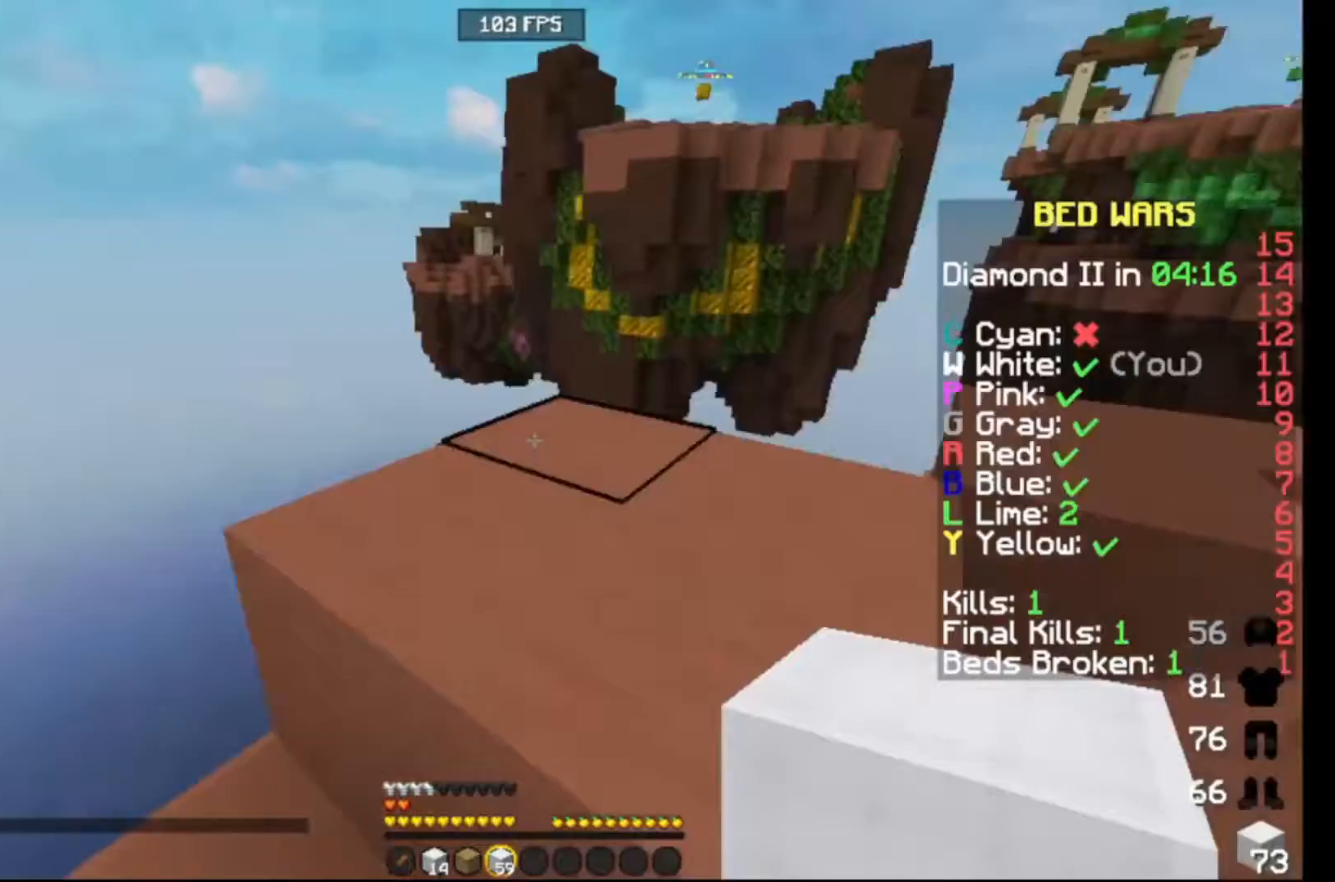
{"keys": [], "events": [[183, "up", "down"], [233, "right", "down"], [400, "right", "up"], [433, "up", "up"]]}
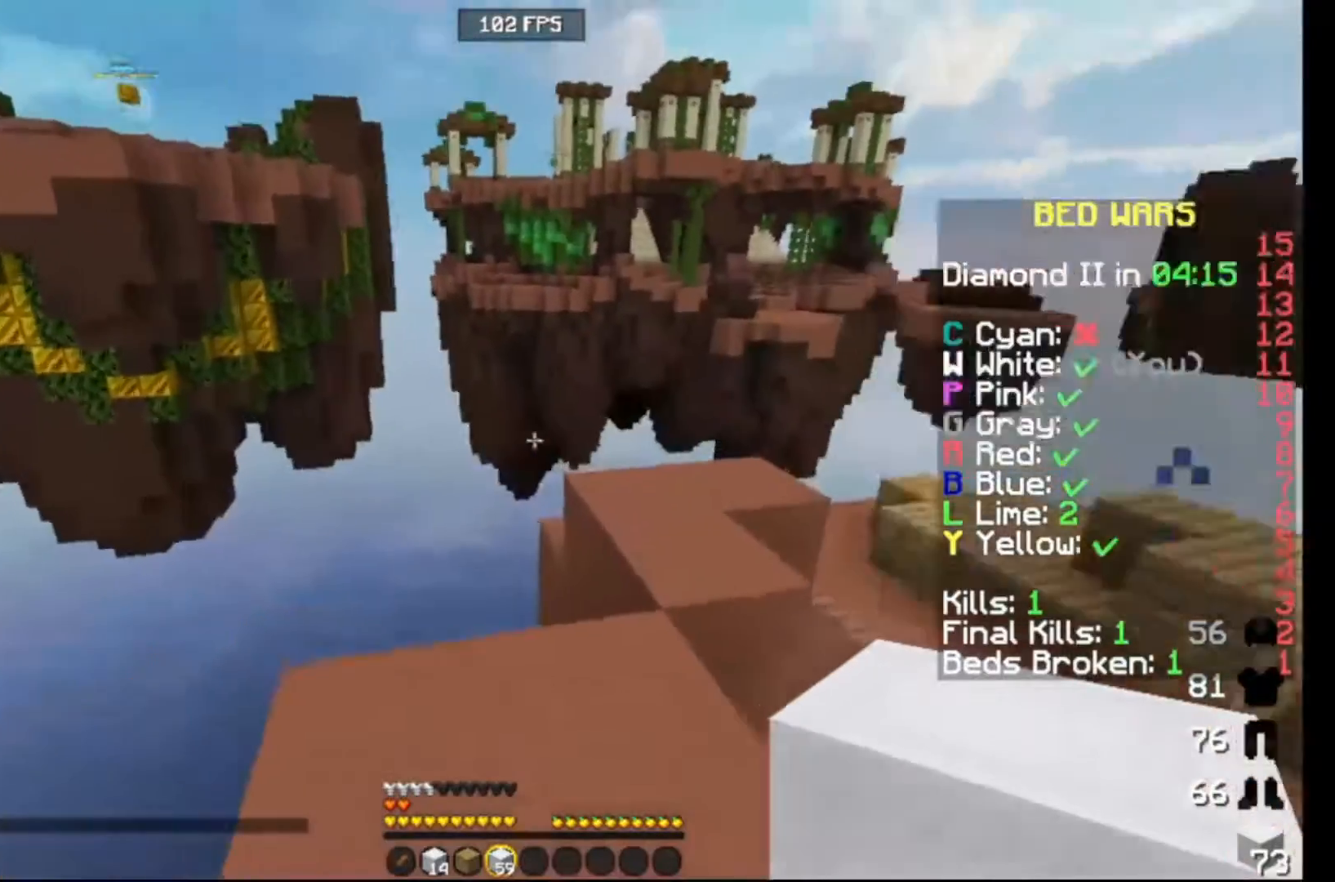
{"keys": [], "events": []}
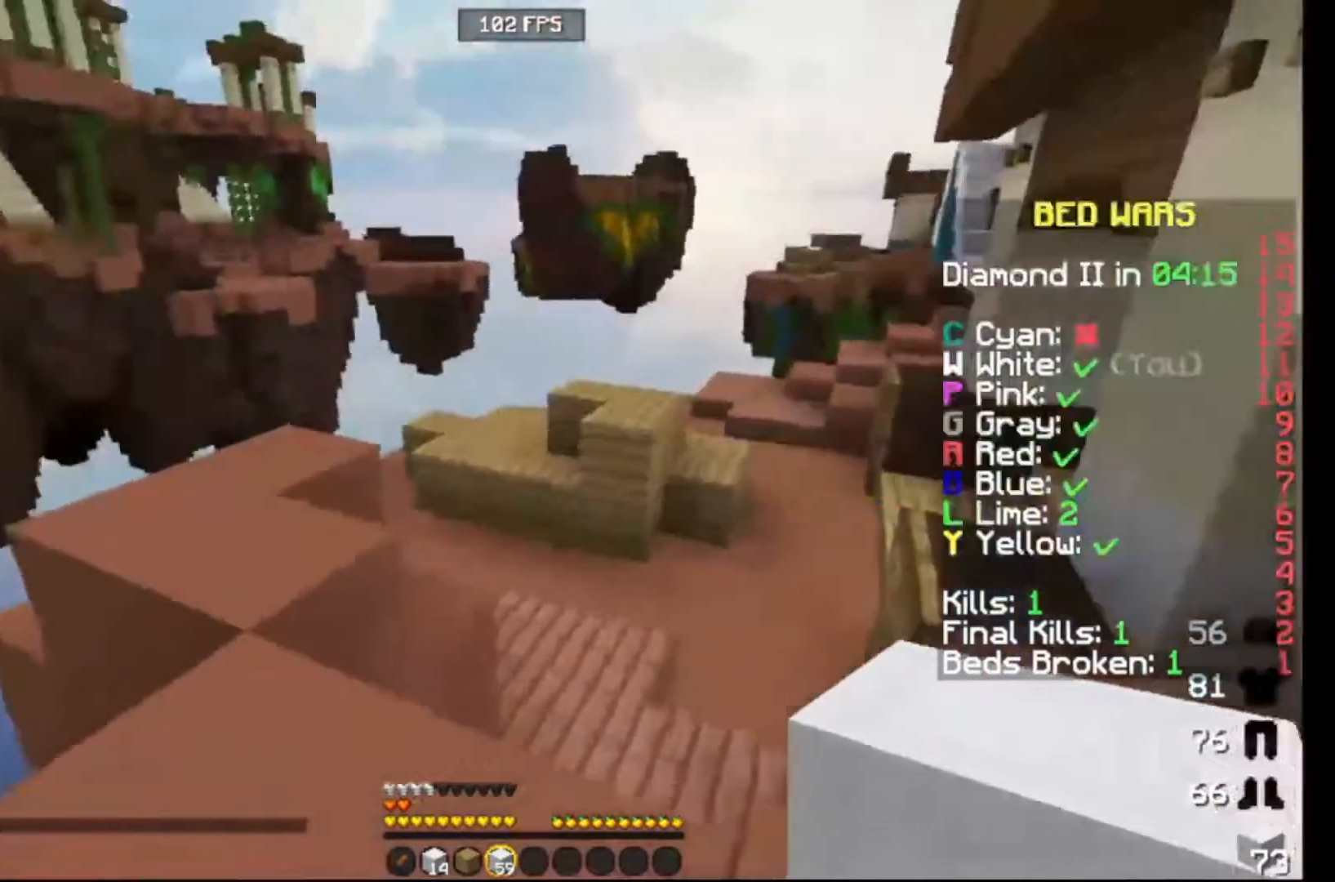
{"keys": ["up"], "events": [[200, "up", "down"]]}
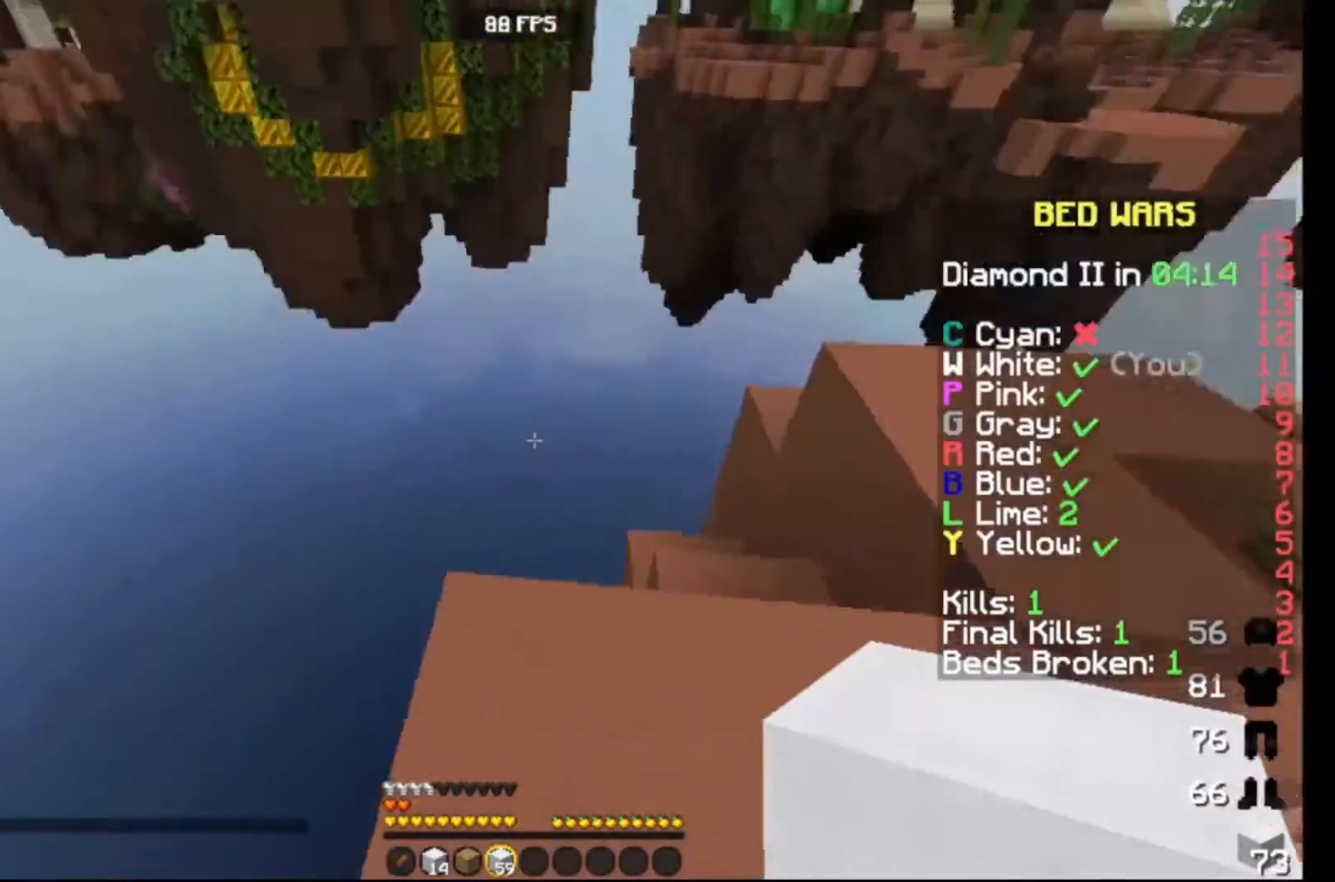
{"keys": ["down", "right"], "events": [[233, "up", "up"], [400, "down", "down"], [433, "right", "down"]]}
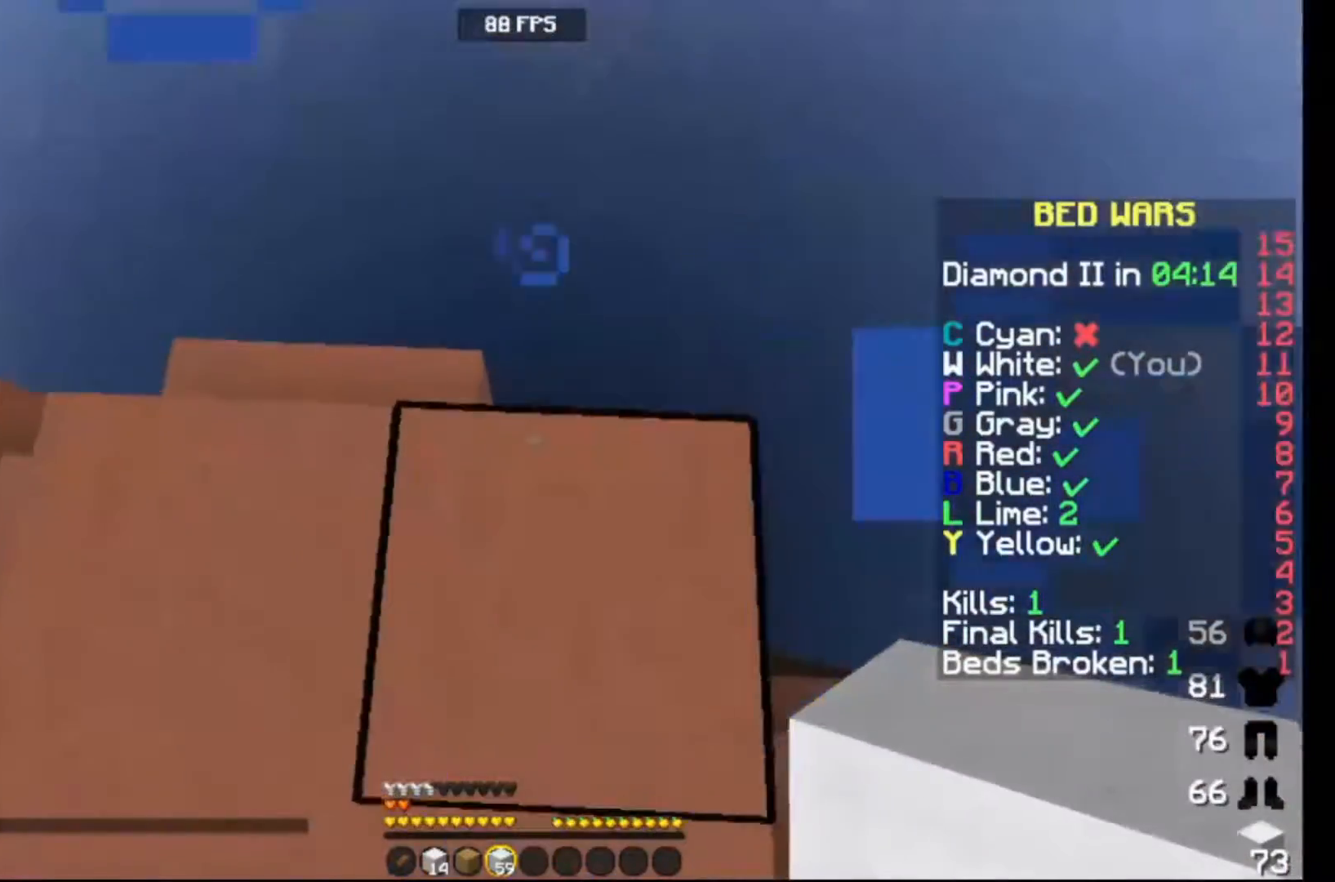
{"keys": ["down", "right"], "events": []}